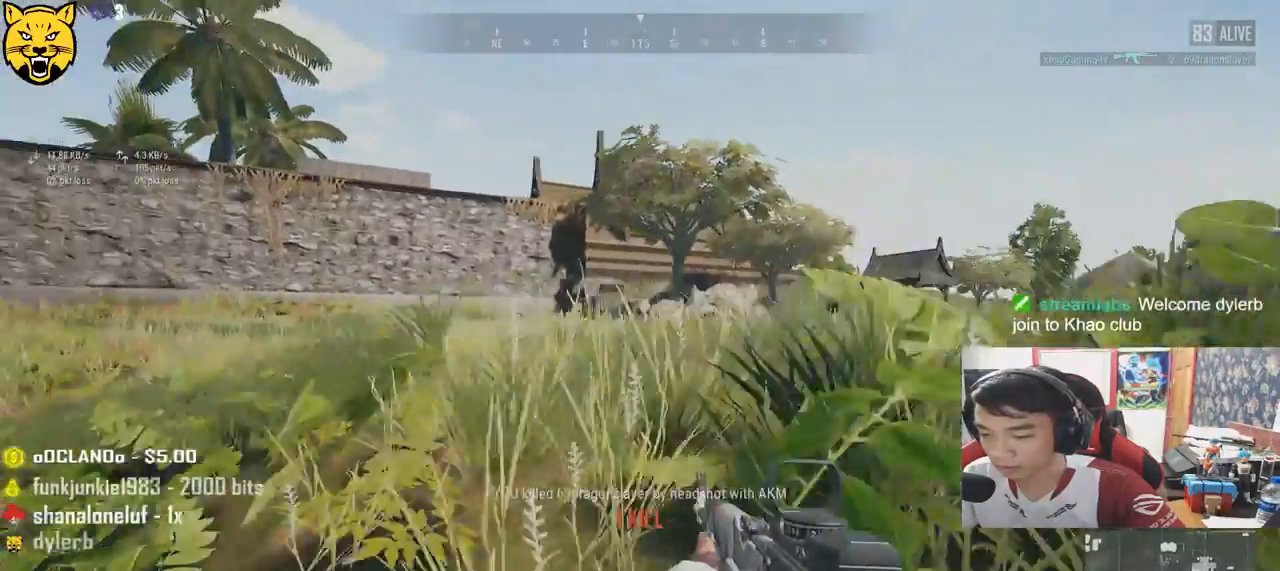
Gameplay with keyboard and mouse; each line is a JSON object with the keys and mouse buttons held at the frame after it. "events" lists presses ("down") and releases ("up") of "a", "c", "ctrl", "d", "e", "f", "q", "r", "s", "shift", "space", "tab", "v", "w", "x", "z", "mouse_left", "mouse_wheel", "mouse_right", "mouse_mb4" and "mouse_mb5" between this image and that frame as [ms after this image, input, new state], when the widget could be followed in between. "mouse_left", "mouse_wheel", "mouse_right", "mouse_mb4", "mouse_mb5" = the "left", "wheel", "right", "mb4", "mb5" buttons of the "mouse" list. No other keys are recorded. "wheel" means that the mouse wheel is clicked or scrolled. Mouse movement is not recorded.
{"keys": ["d", "shift", "w"], "mouse": [], "events": []}
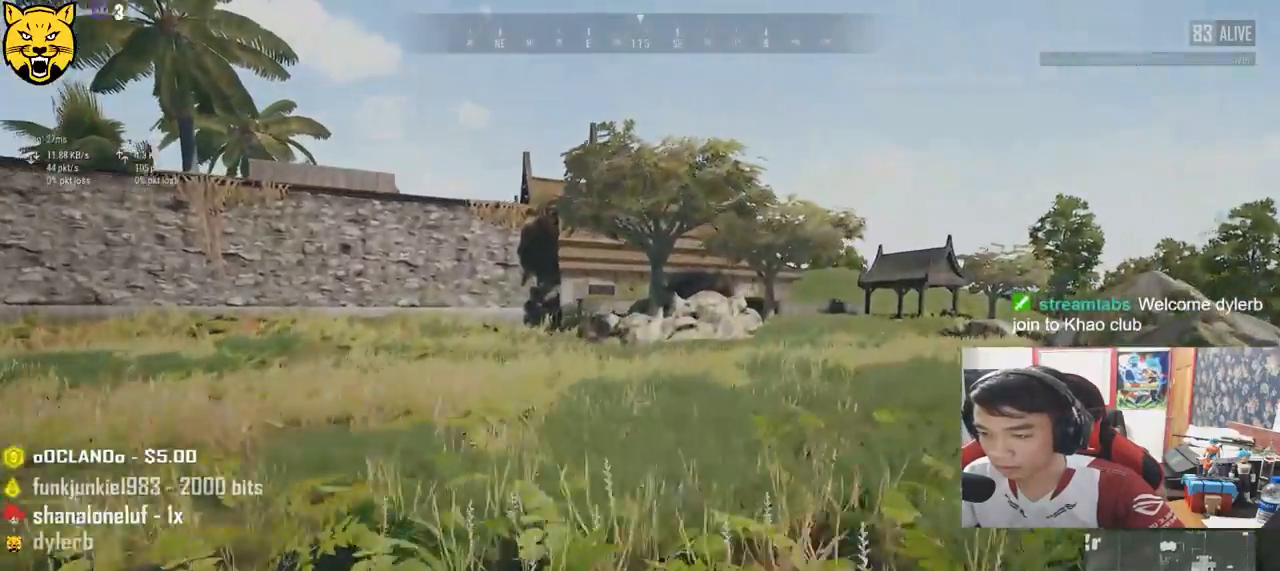
{"keys": ["d", "shift", "w"], "mouse": [], "events": []}
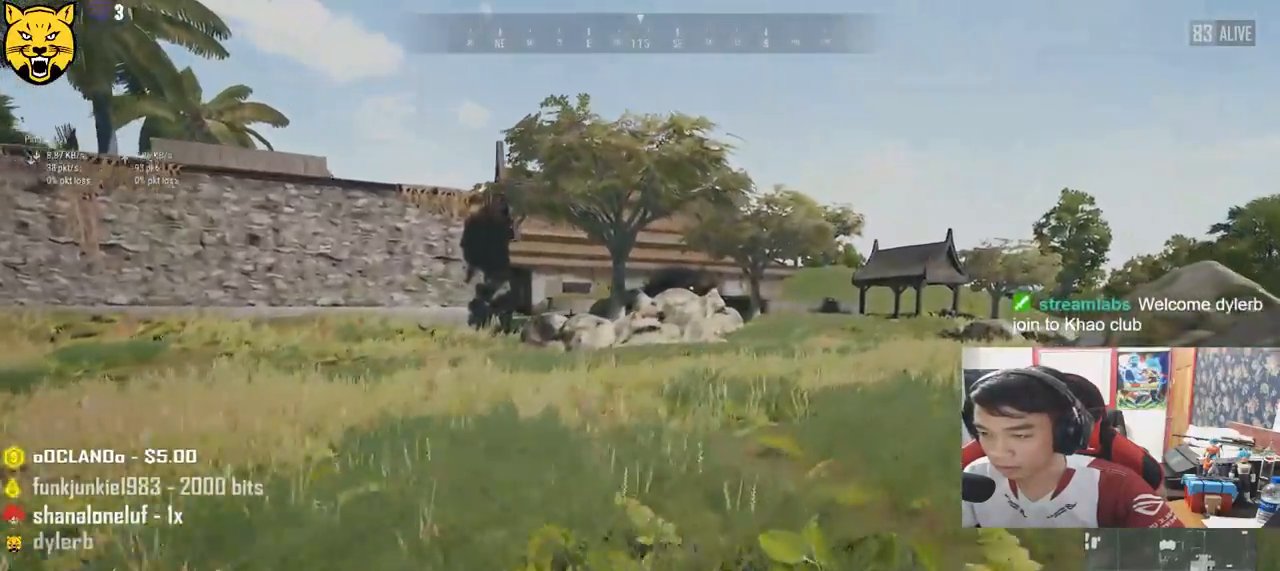
{"keys": ["d", "w"], "mouse": [], "events": [[400, "shift", "up"]]}
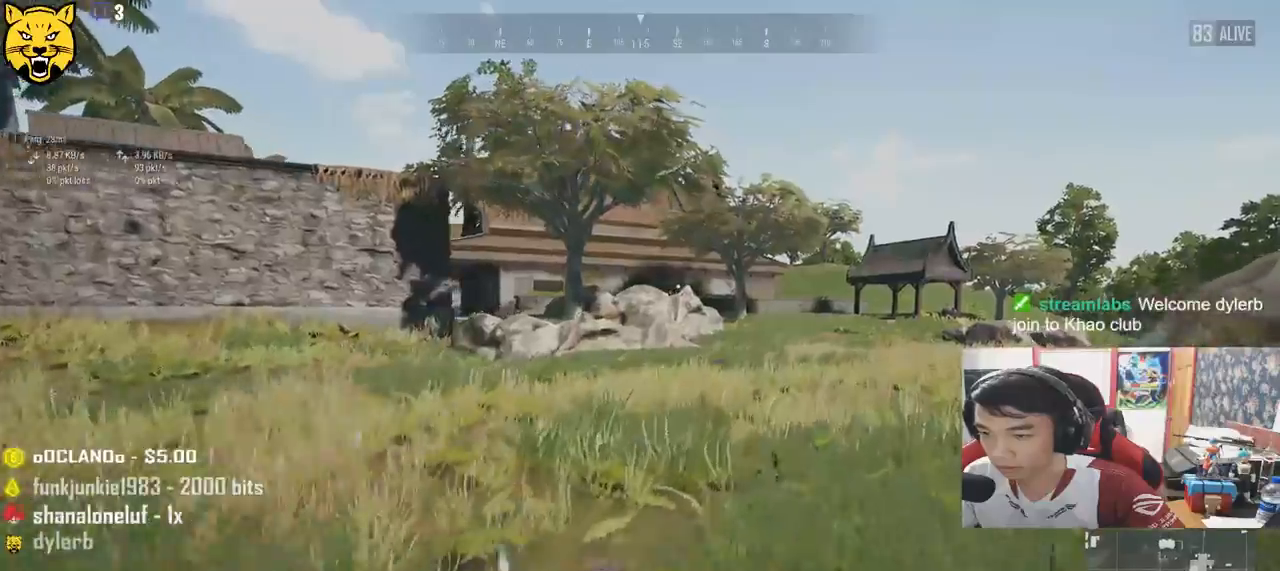
{"keys": ["d"], "mouse": [], "events": [[16, "w", "up"], [100, "ctrl", "down"], [100, "mouse_right", "down"], [183, "mouse_right", "up"], [233, "ctrl", "up"]]}
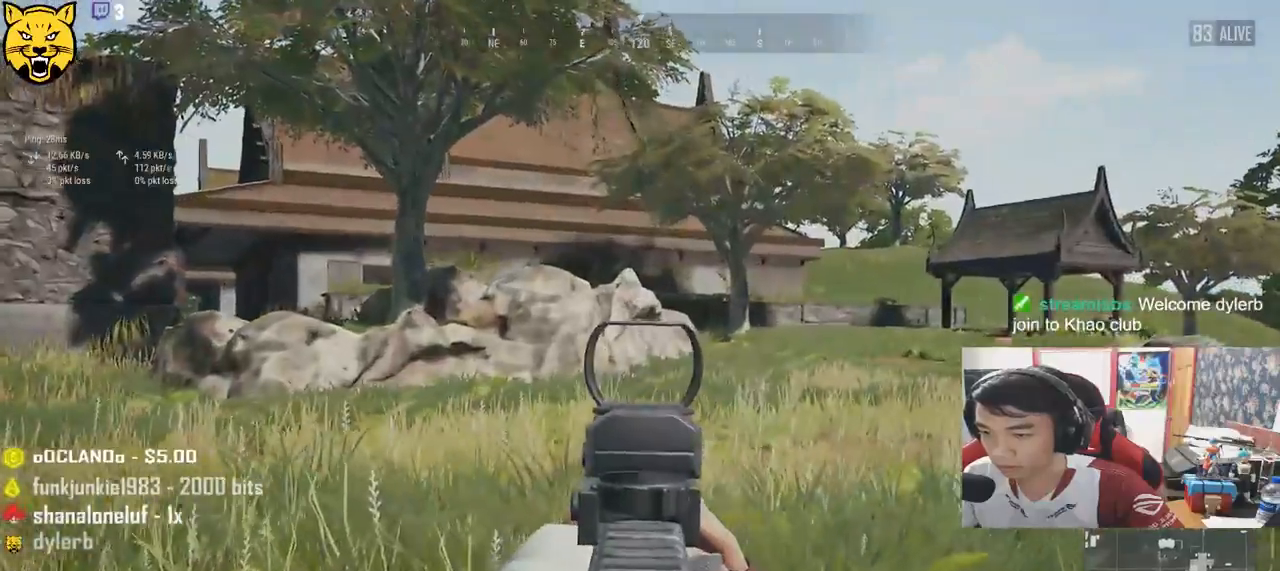
{"keys": ["d", "shift", "w"], "mouse": [], "events": [[16, "ctrl", "down"], [183, "ctrl", "up"], [200, "w", "down"], [333, "shift", "down"]]}
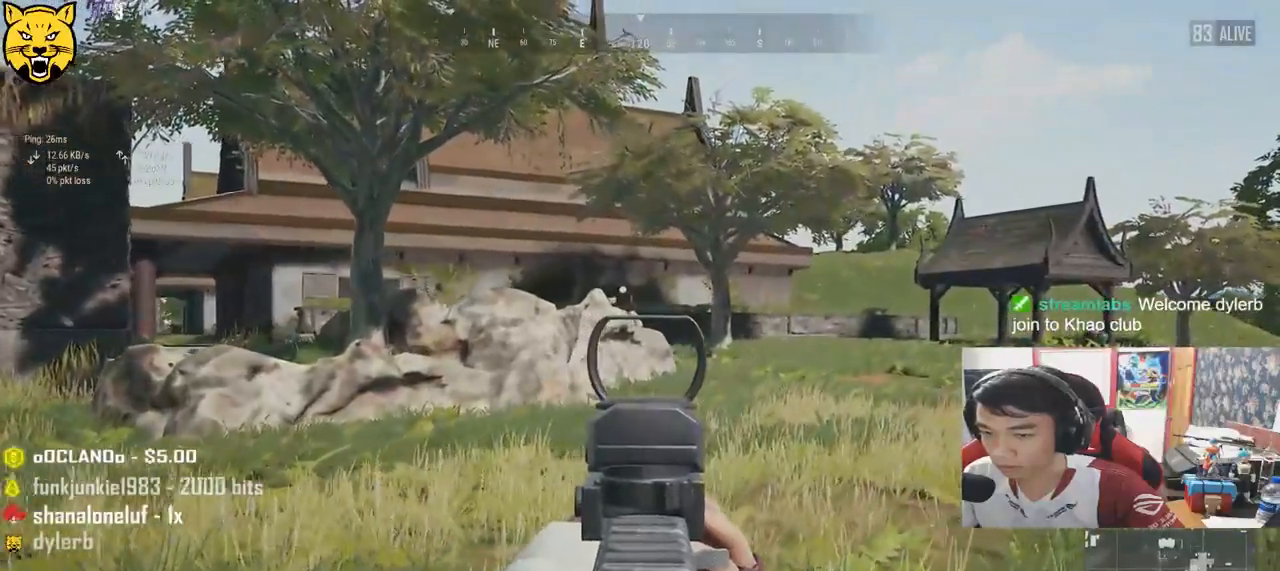
{"keys": ["ctrl", "d", "w"], "mouse": [], "events": [[100, "mouse_right", "down"], [183, "mouse_right", "up"], [366, "shift", "up"], [416, "mouse_right", "down"], [483, "ctrl", "down"], [500, "mouse_right", "up"]]}
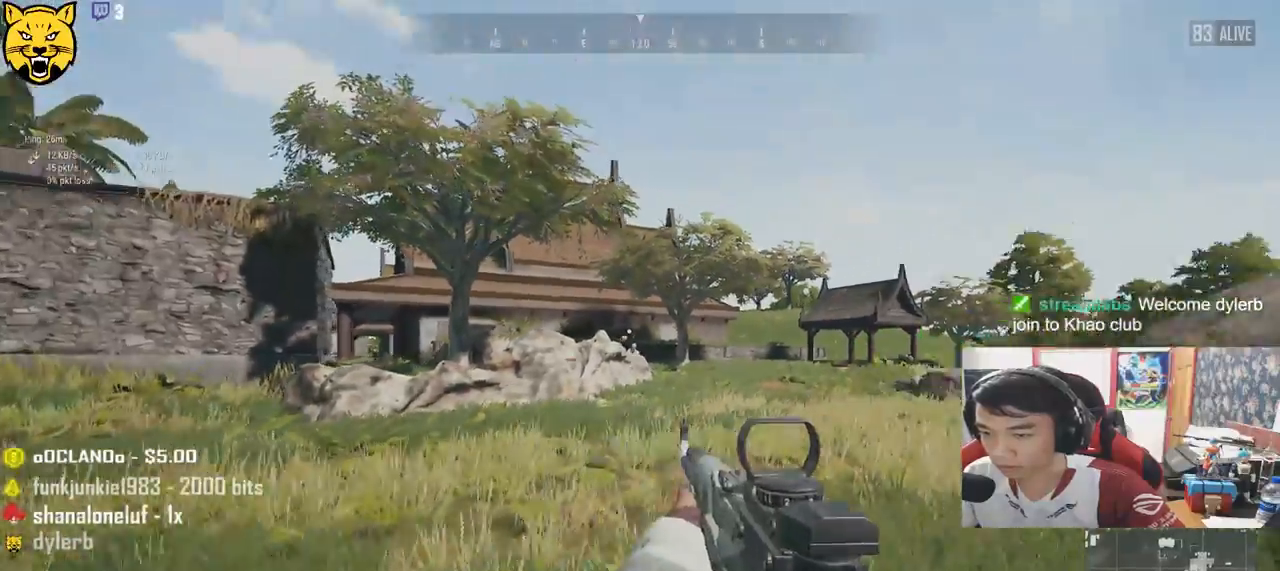
{"keys": ["a", "e", "w"], "mouse": ["left"], "events": [[116, "ctrl", "up"], [116, "mouse_left", "down"], [166, "d", "up"], [183, "a", "down"], [266, "e", "down"]]}
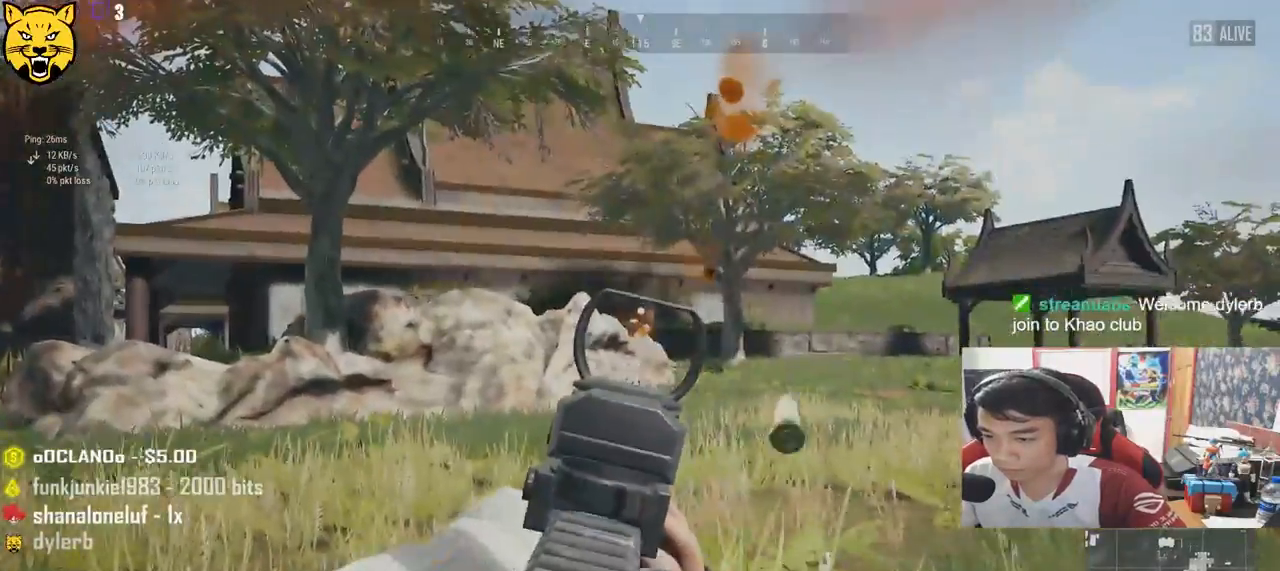
{"keys": ["a"], "mouse": [], "events": [[400, "e", "up"], [400, "mouse_left", "up"], [400, "mouse_right", "down"], [400, "w", "up"], [500, "mouse_right", "up"]]}
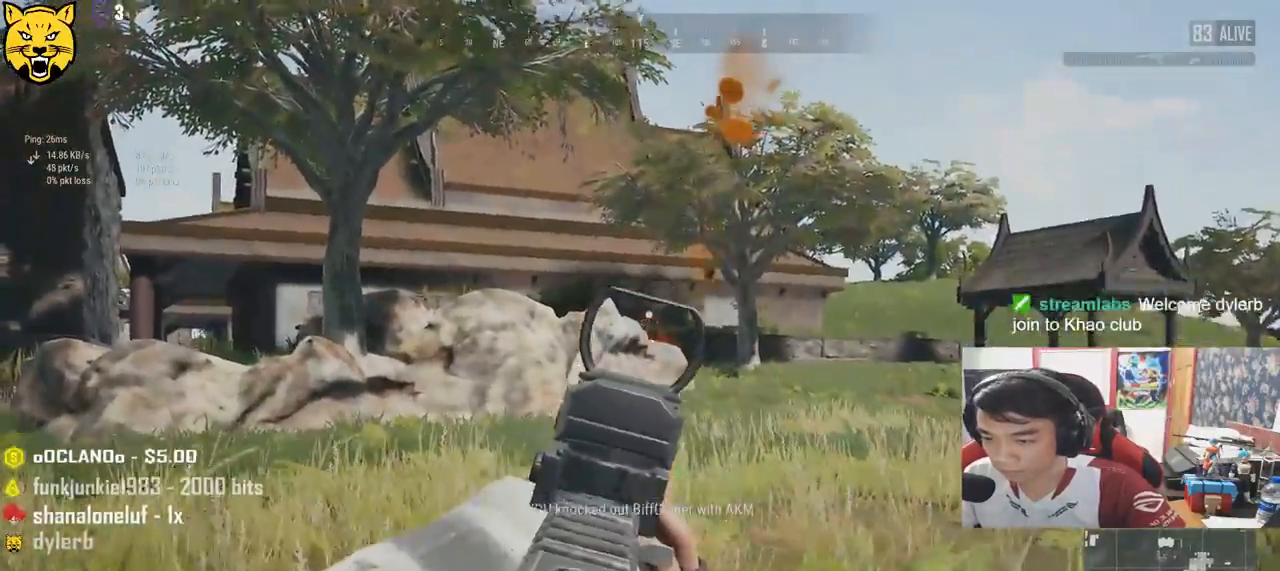
{"keys": ["shift", "w"], "mouse": [], "events": [[50, "ctrl", "down"], [200, "ctrl", "up"], [216, "w", "down"], [250, "a", "up"], [416, "shift", "down"]]}
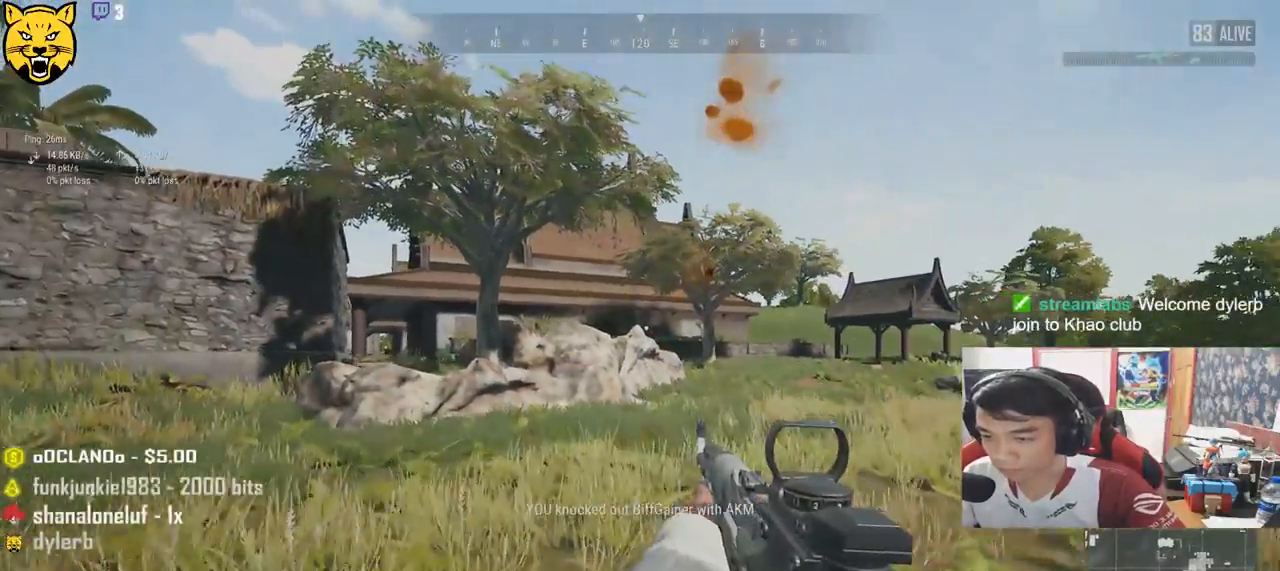
{"keys": ["d", "shift", "w"], "mouse": [], "events": [[50, "d", "down"]]}
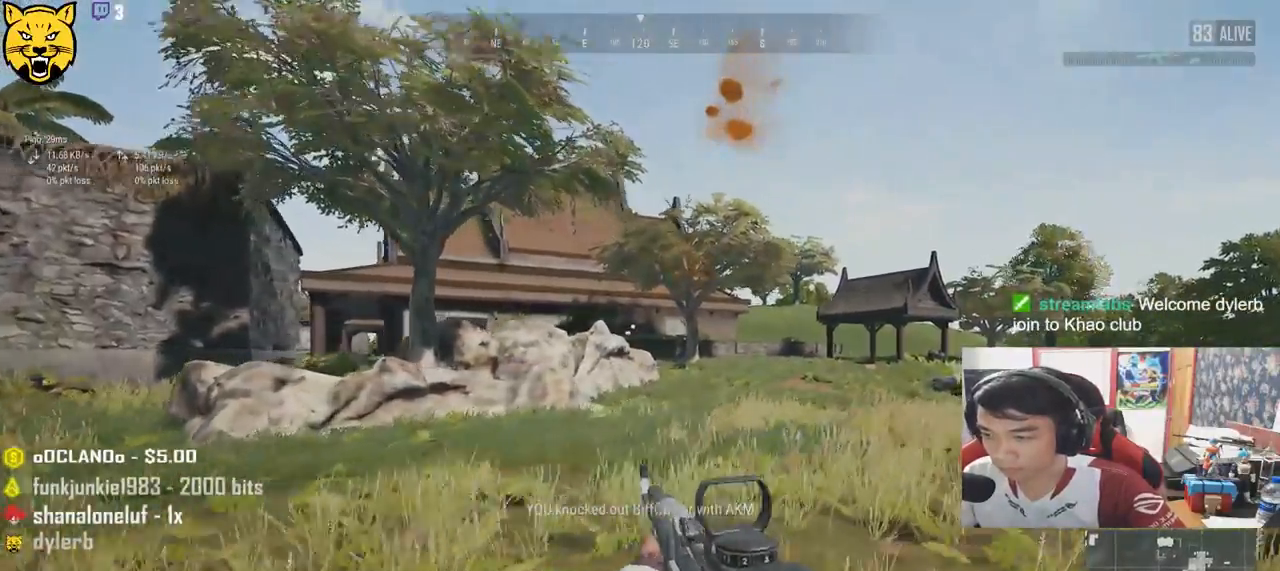
{"keys": ["shift", "w"], "mouse": [], "events": [[200, "space", "down"], [383, "d", "up"], [383, "space", "up"]]}
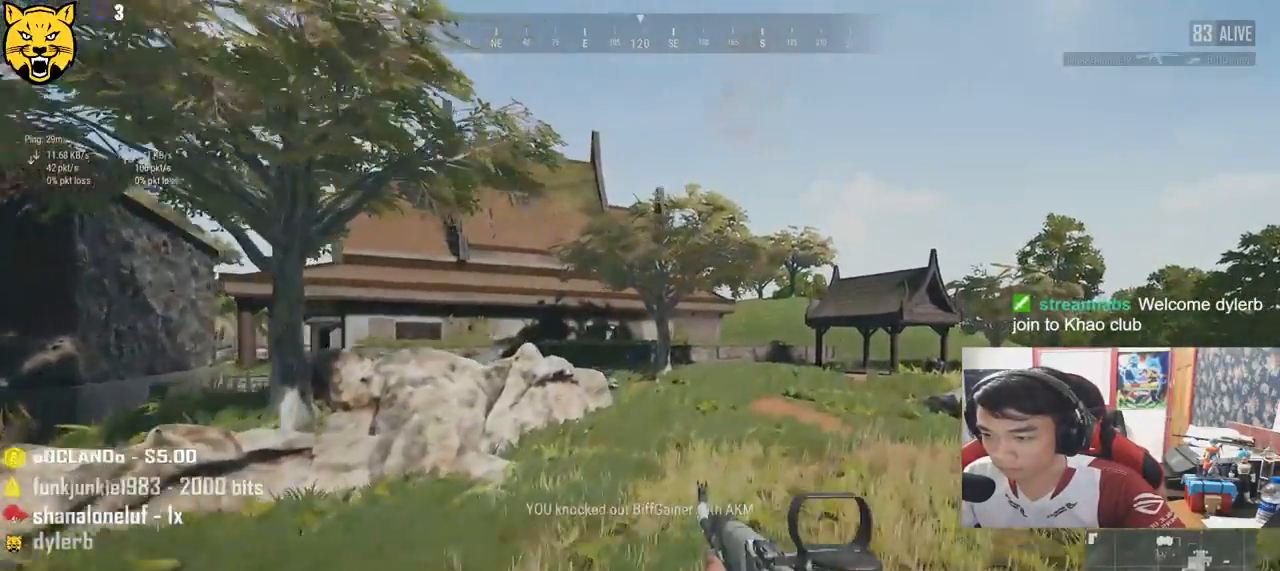
{"keys": ["shift", "w"], "mouse": [], "events": []}
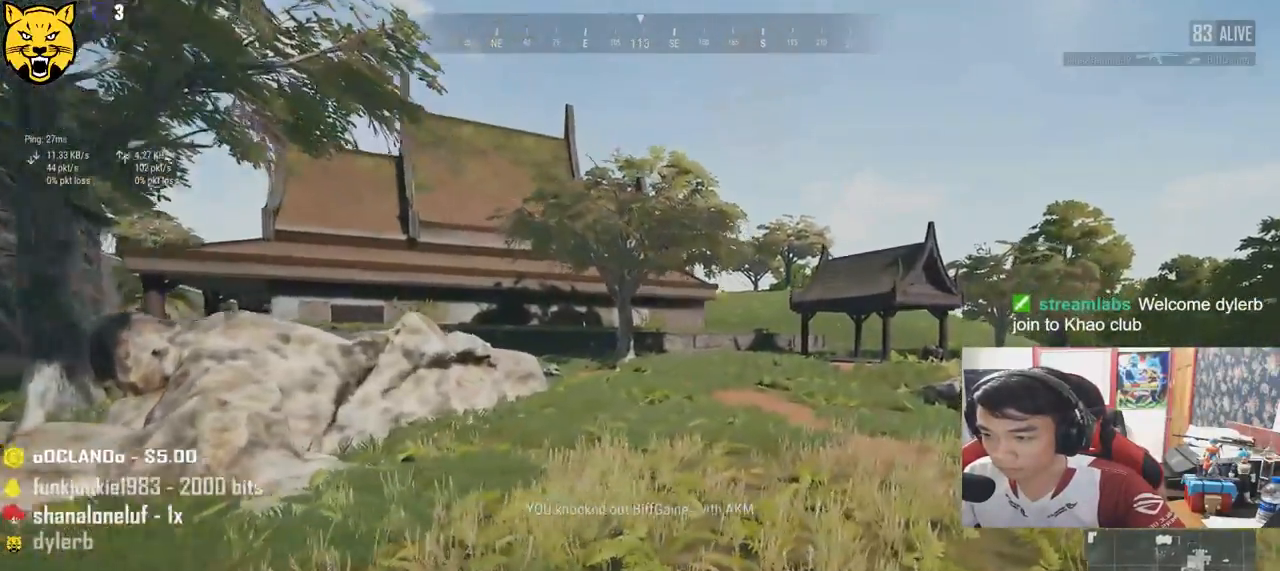
{"keys": ["shift", "w"], "mouse": [], "events": []}
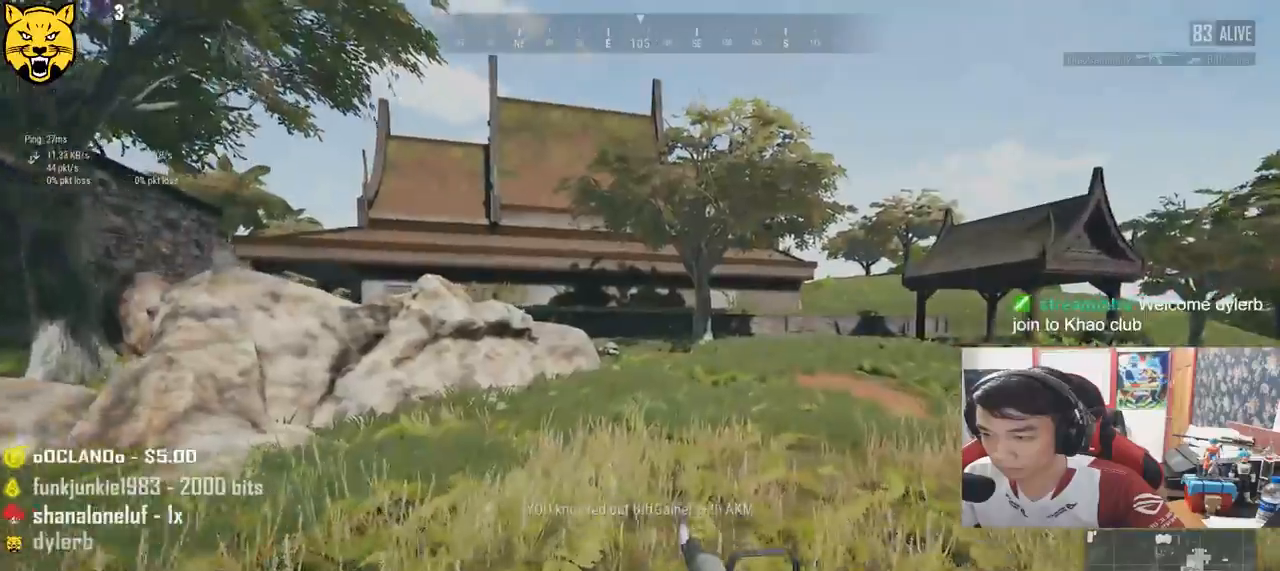
{"keys": ["d", "shift", "w"], "mouse": [], "events": [[300, "d", "down"]]}
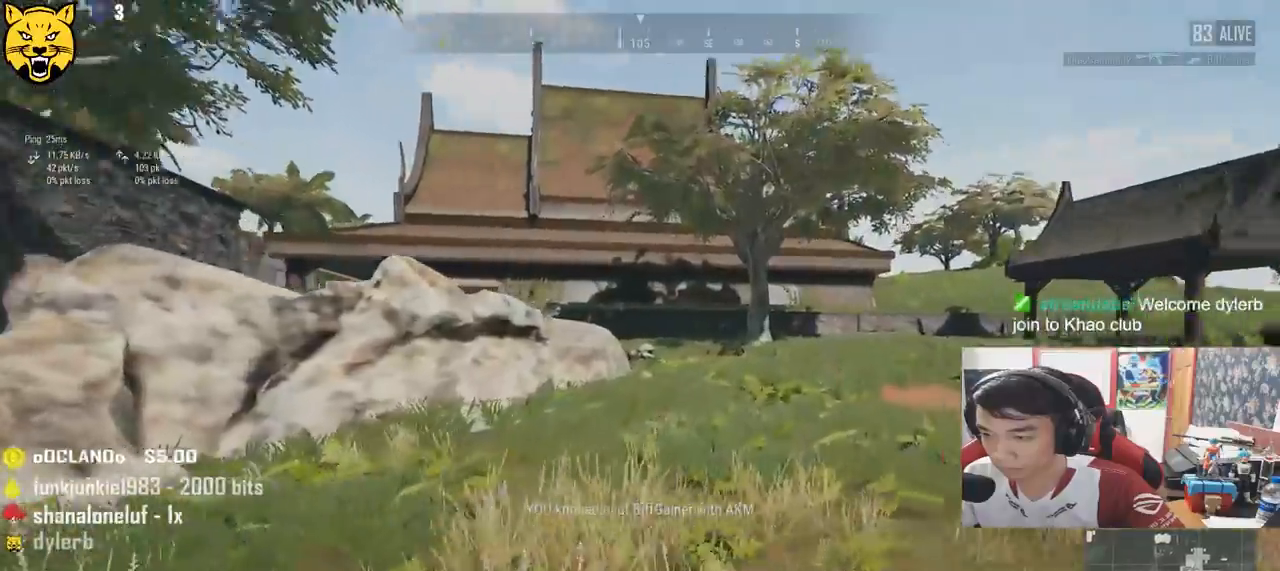
{"keys": ["d", "shift", "w"], "mouse": [], "events": []}
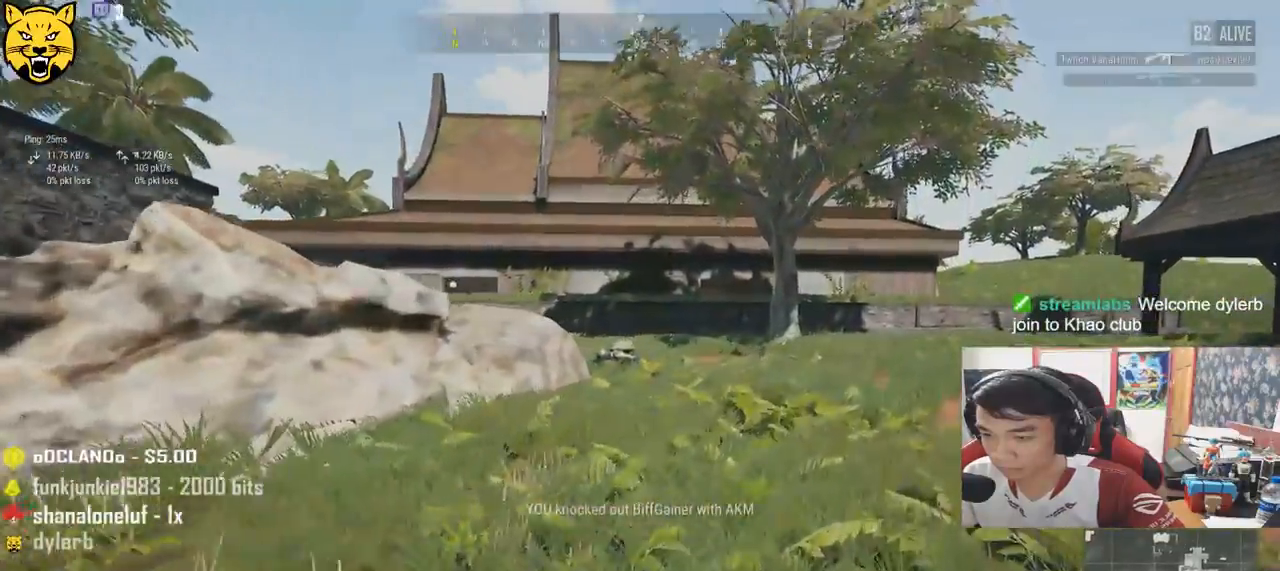
{"keys": ["d", "shift", "w"], "mouse": [], "events": []}
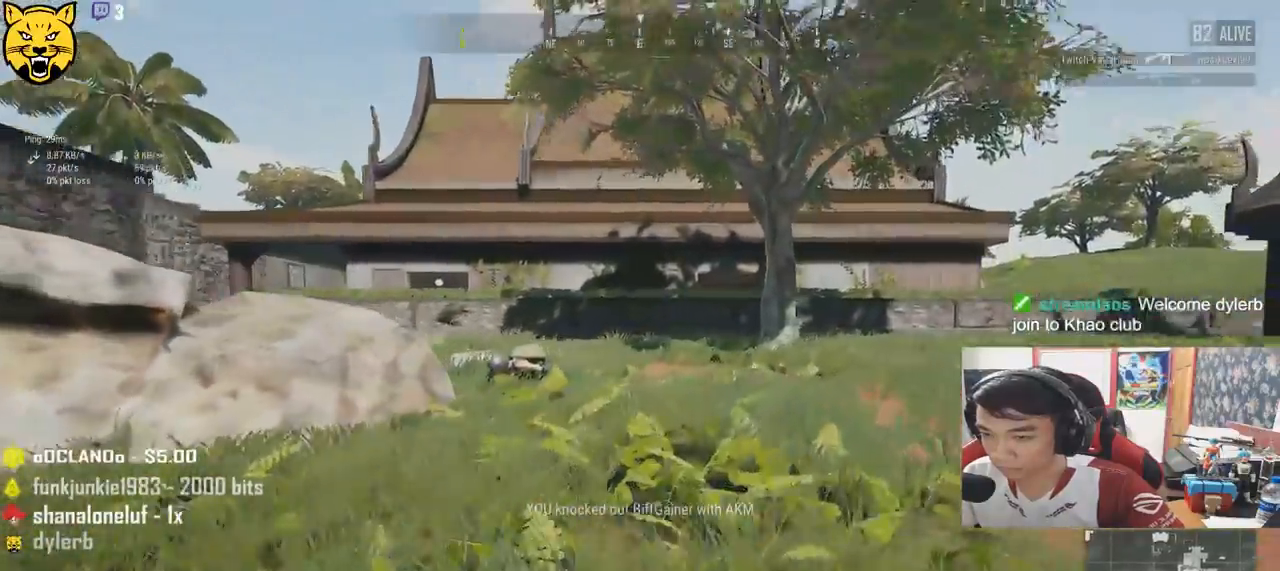
{"keys": ["d", "w"], "mouse": [], "events": [[150, "space", "down"], [266, "shift", "up"], [316, "space", "up"]]}
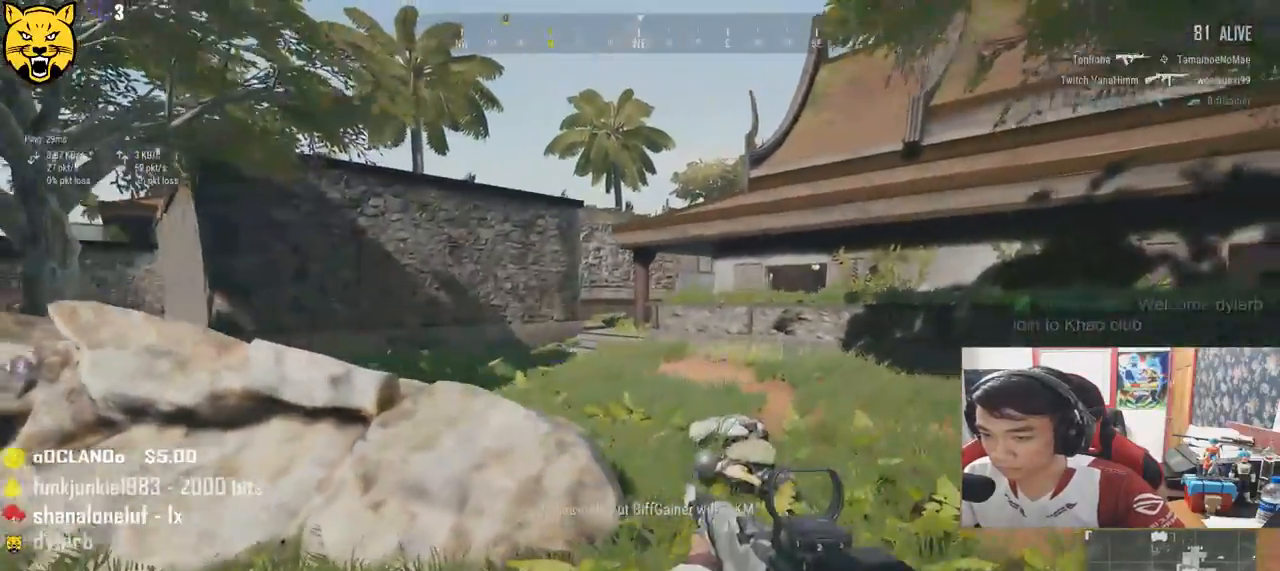
{"keys": ["w"], "mouse": [], "events": [[416, "d", "up"]]}
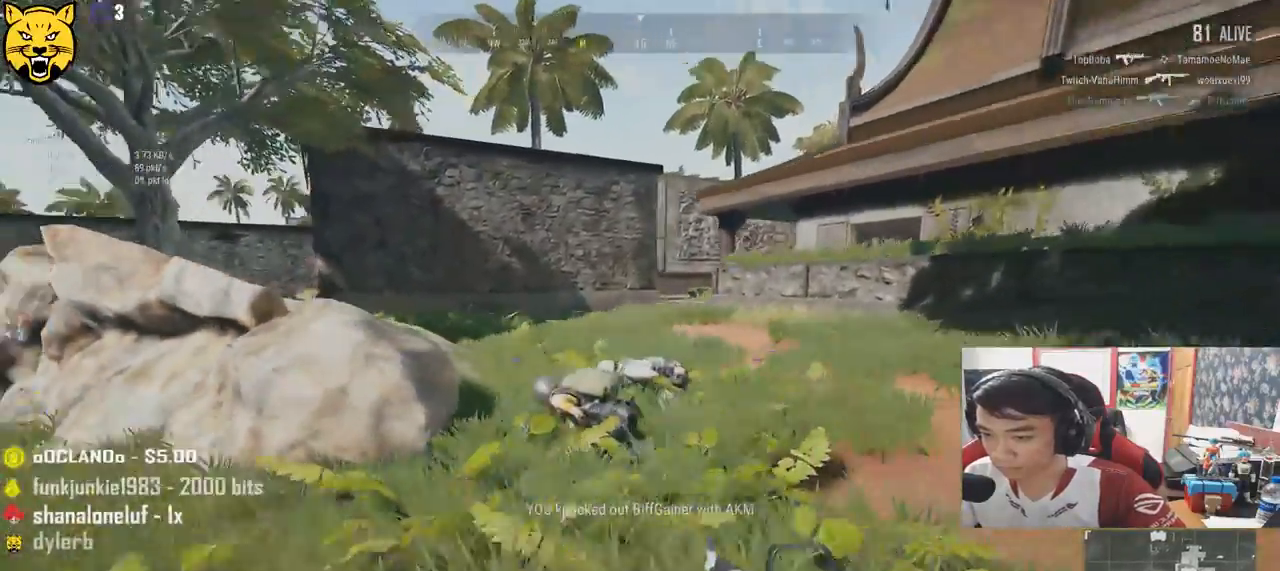
{"keys": ["a"], "mouse": ["left"], "events": [[33, "a", "down"], [133, "w", "up"], [200, "mouse_right", "down"], [250, "x", "down"], [283, "mouse_left", "down"], [283, "x", "up"], [300, "mouse_right", "up"]]}
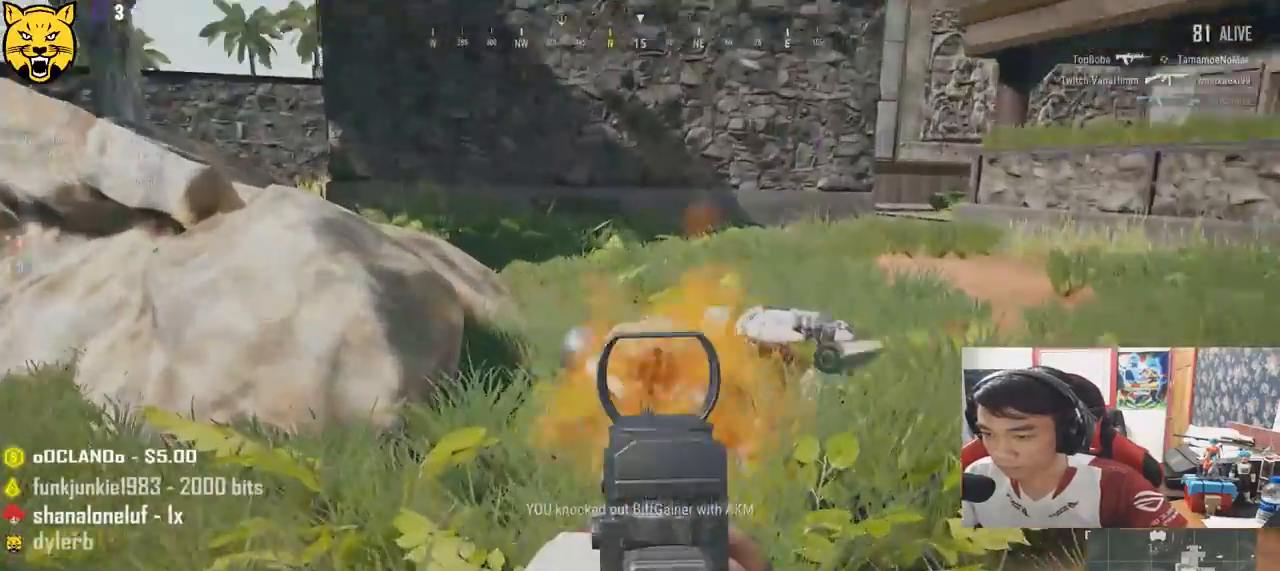
{"keys": ["a"], "mouse": ["left"], "events": []}
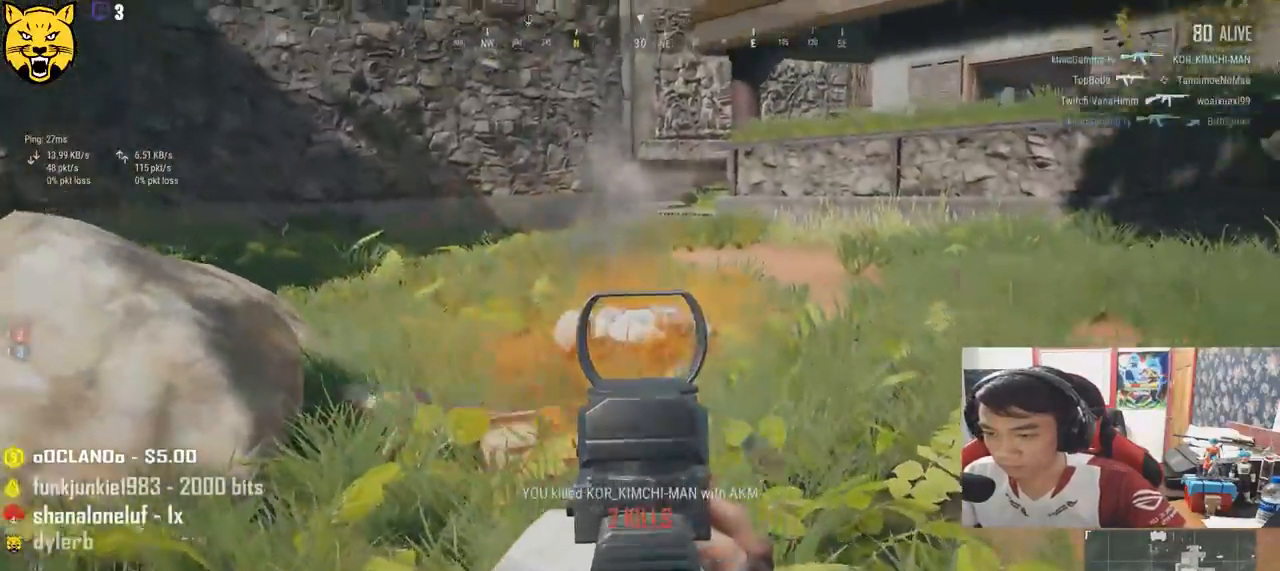
{"keys": ["a", "r"], "mouse": [], "events": [[466, "mouse_left", "up"], [500, "r", "down"]]}
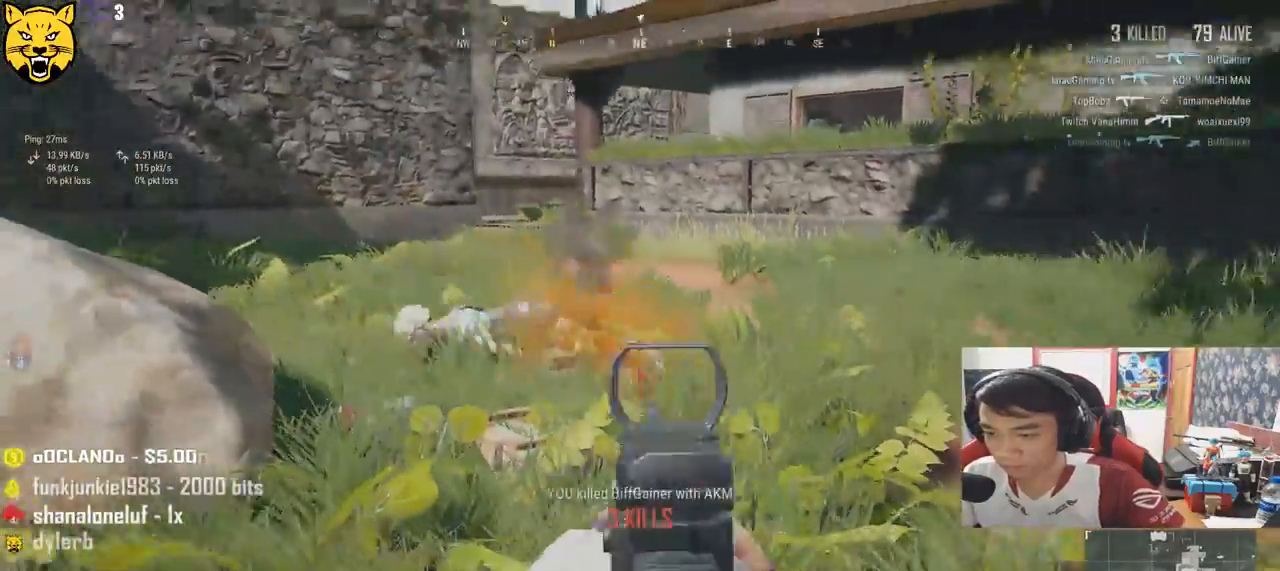
{"keys": ["a", "s"], "mouse": [], "events": [[83, "r", "up"], [316, "s", "down"]]}
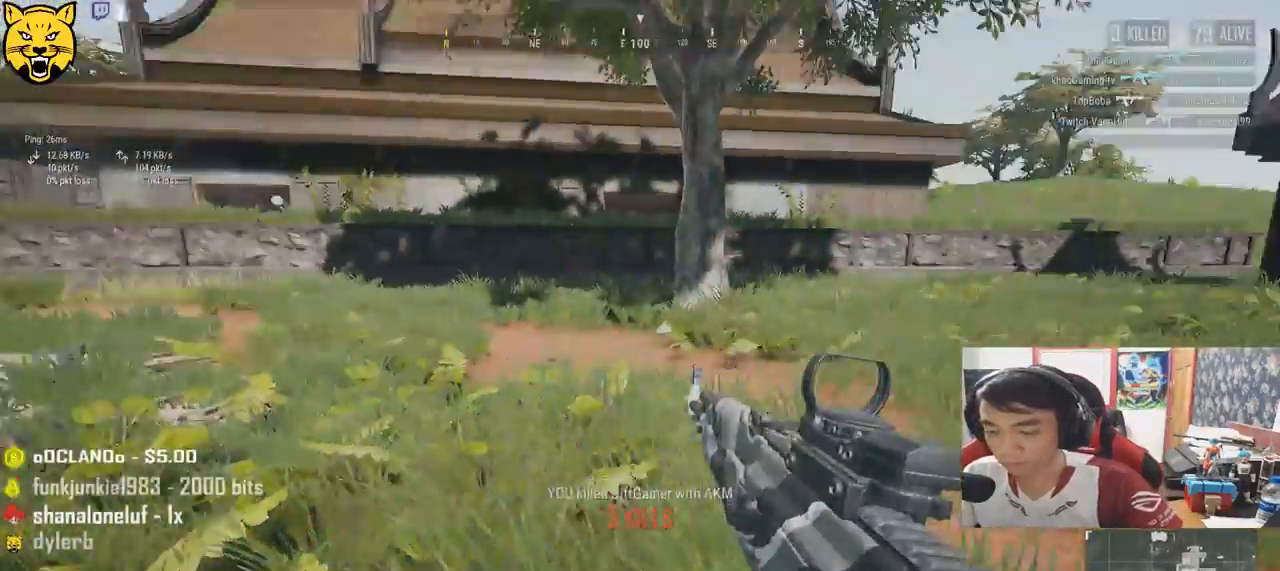
{"keys": ["a", "s"], "mouse": [], "events": []}
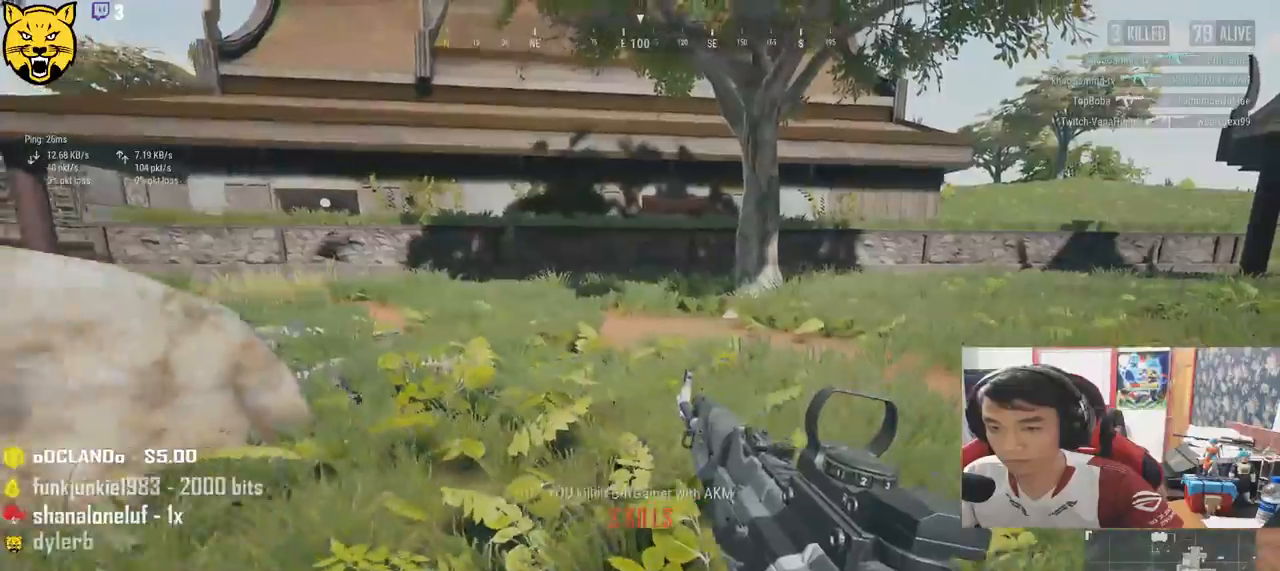
{"keys": ["a", "s"], "mouse": [], "events": []}
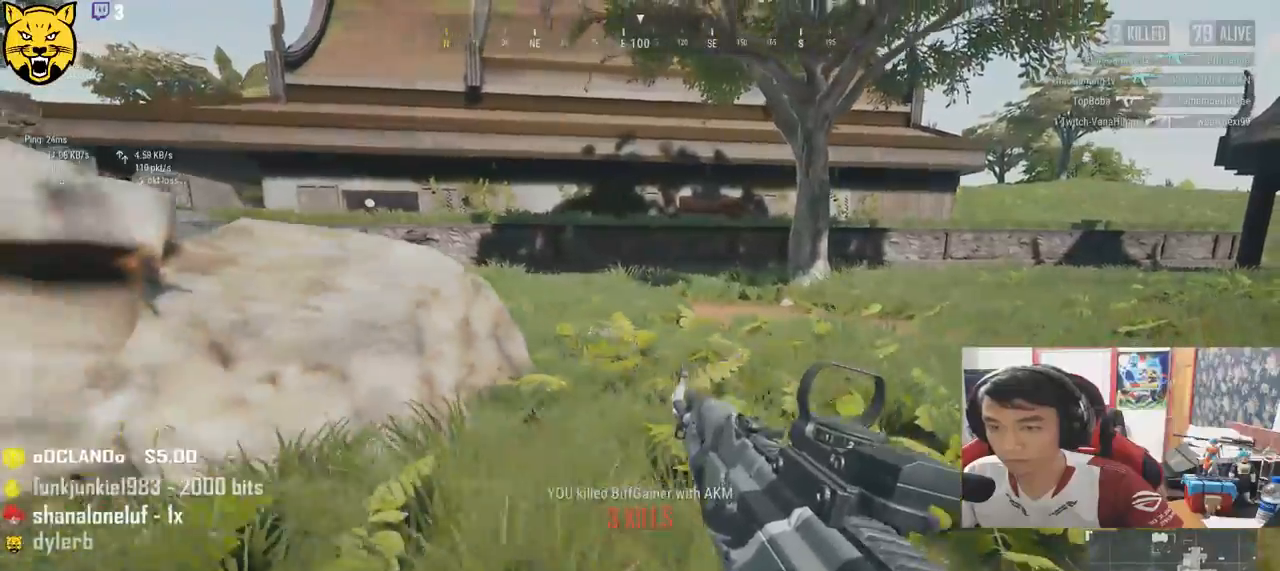
{"keys": ["a", "s"], "mouse": [], "events": []}
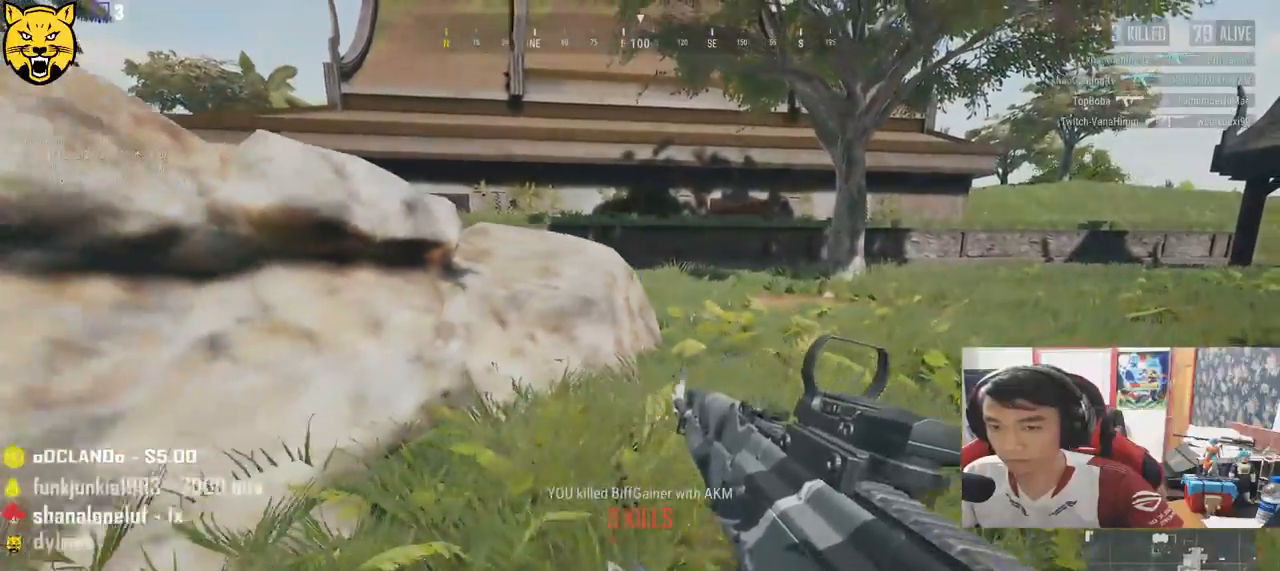
{"keys": ["d", "s"], "mouse": [], "events": [[183, "d", "down"], [233, "a", "up"]]}
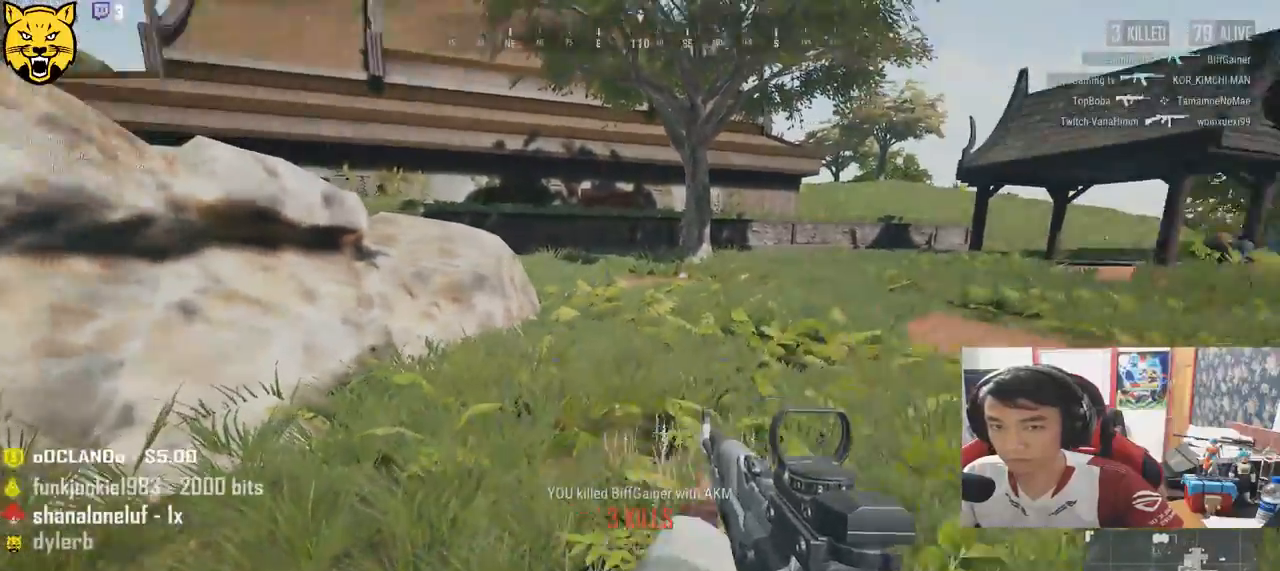
{"keys": ["d", "s"], "mouse": [], "events": [[33, "s", "up"], [233, "s", "down"]]}
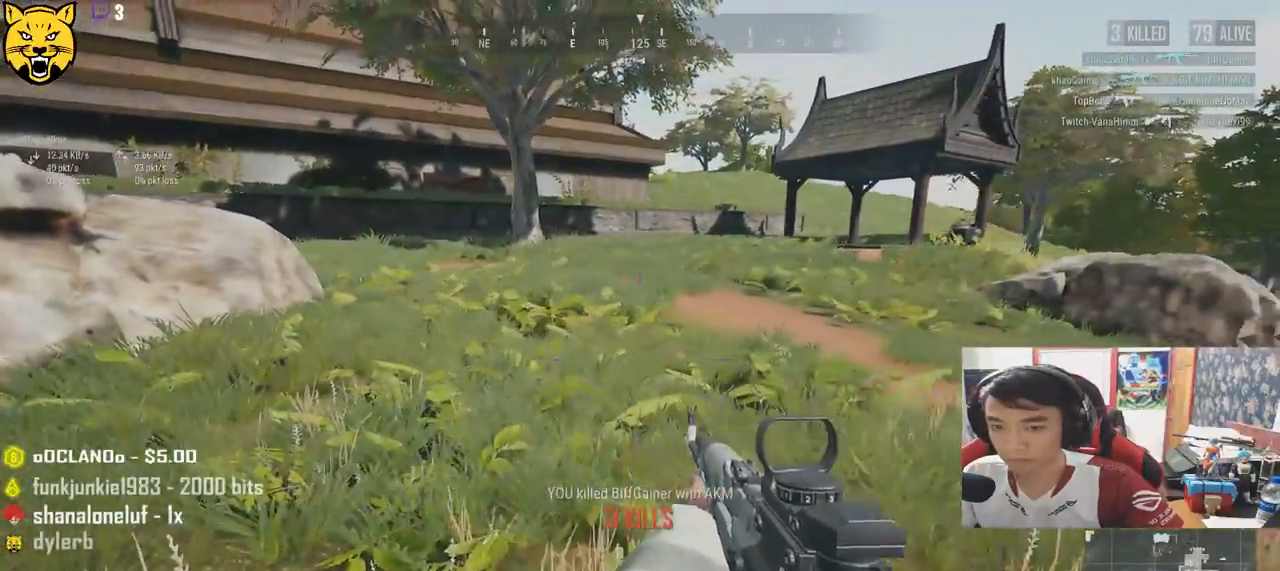
{"keys": ["d", "shift", "w"], "mouse": [], "events": [[100, "s", "up"], [300, "w", "down"], [483, "shift", "down"]]}
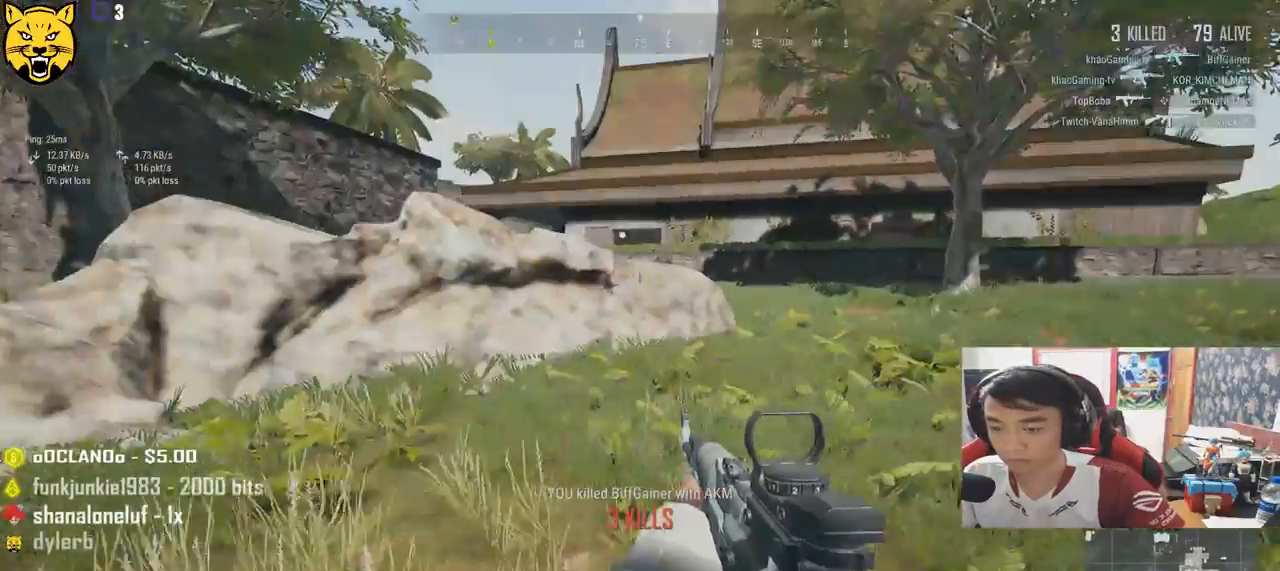
{"keys": ["shift", "w"], "mouse": [], "events": [[250, "d", "up"]]}